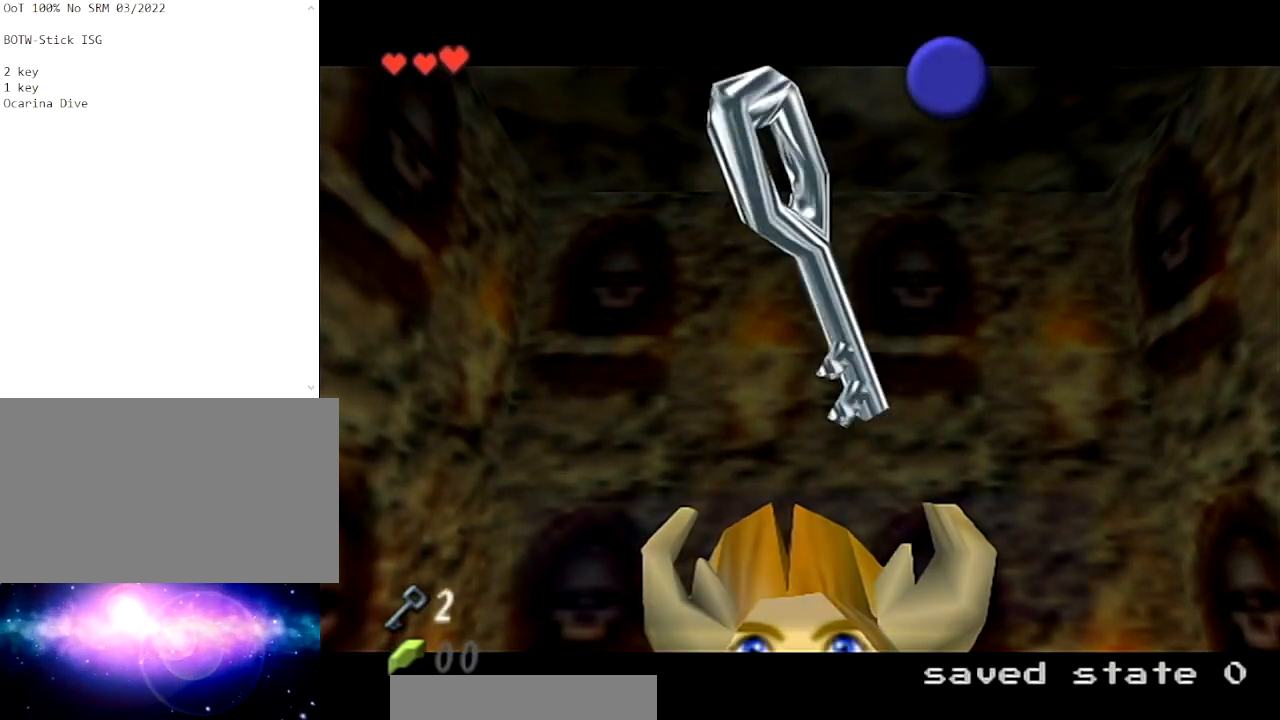
Gameplay with a controller (Nintendo layout); each line is a JSON object with the inputs held at the frame after it. "events" lists button and stick changes between this image and that frame as [ms after this image, input, new state], when the widget could be followed in between. Not read: L3 R3.
{"buttons": ["A"], "left_stick": "center", "right_stick": "center", "events": [[34, "B", "up"], [267, "B", "down"], [401, "B", "up"], [501, "A", "down"]]}
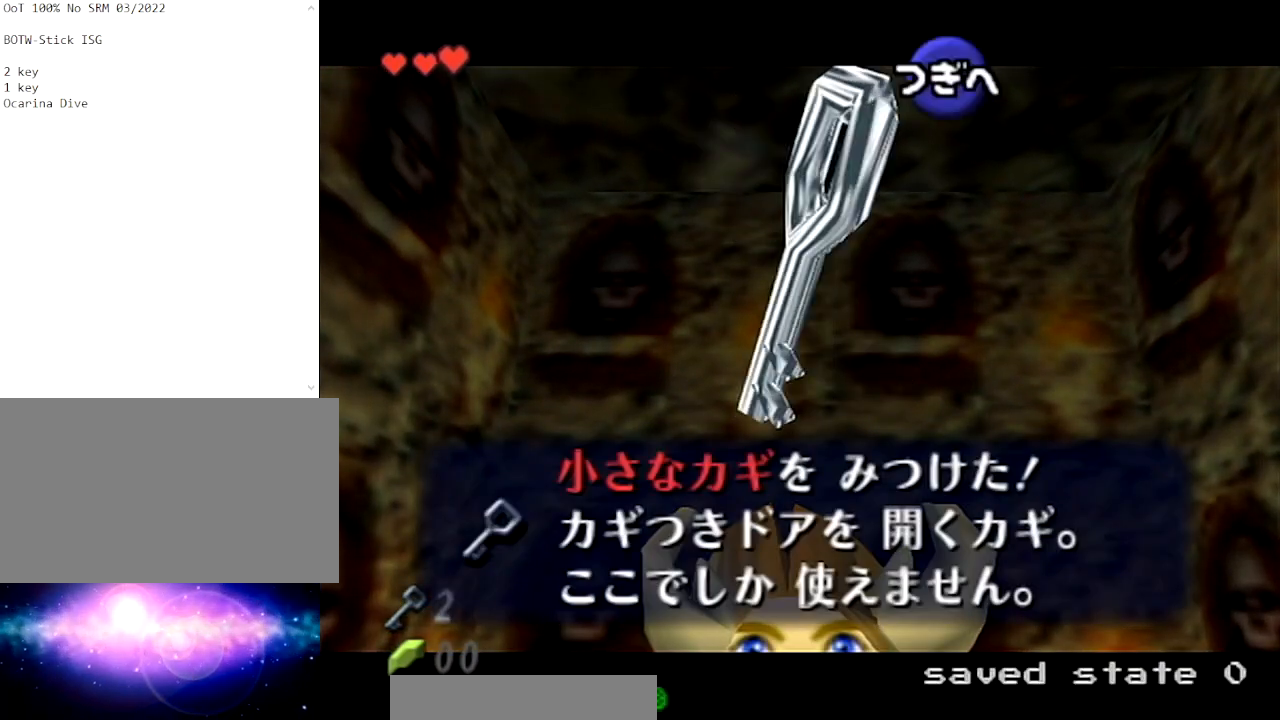
{"buttons": ["L1"], "left_stick": "center", "right_stick": "center", "events": [[166, "A", "up"], [166, "left_stick", "up"], [433, "L1", "down"], [500, "left_stick", "center"]]}
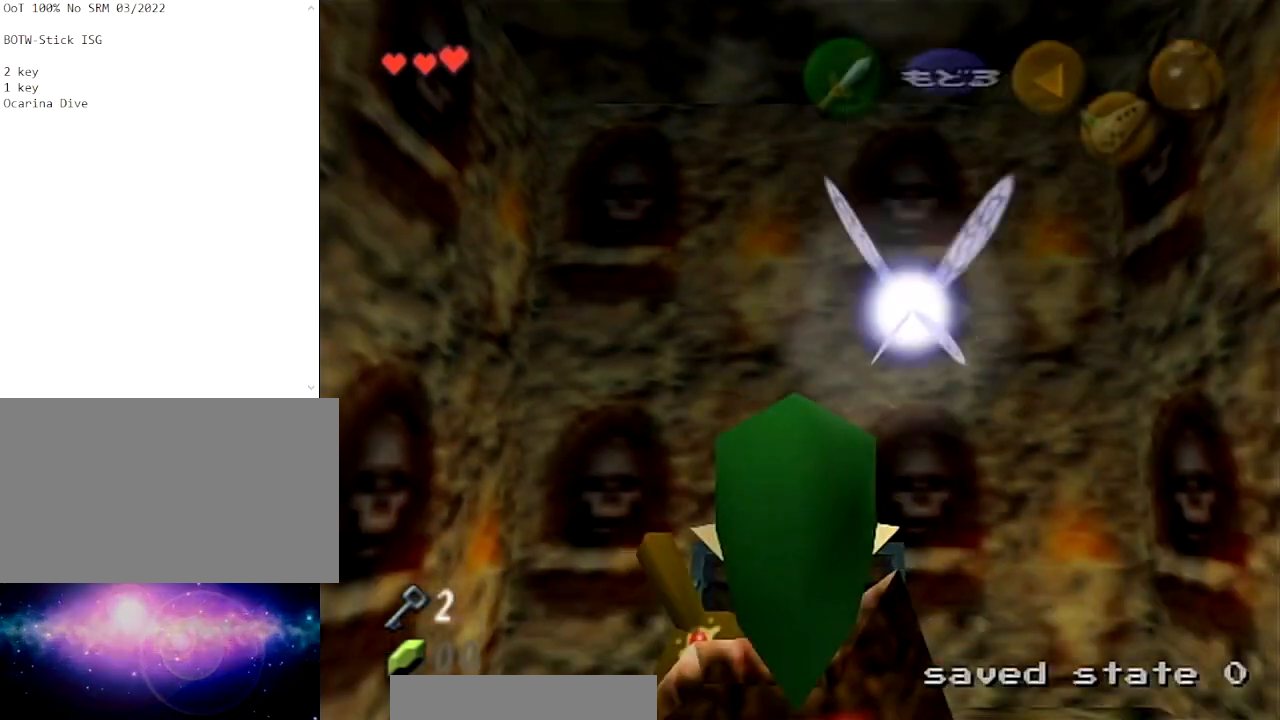
{"buttons": ["L1"], "left_stick": "center", "right_stick": "center", "events": [[67, "left_stick", "down"], [167, "A", "down"], [300, "A", "up"], [334, "left_stick", "center"]]}
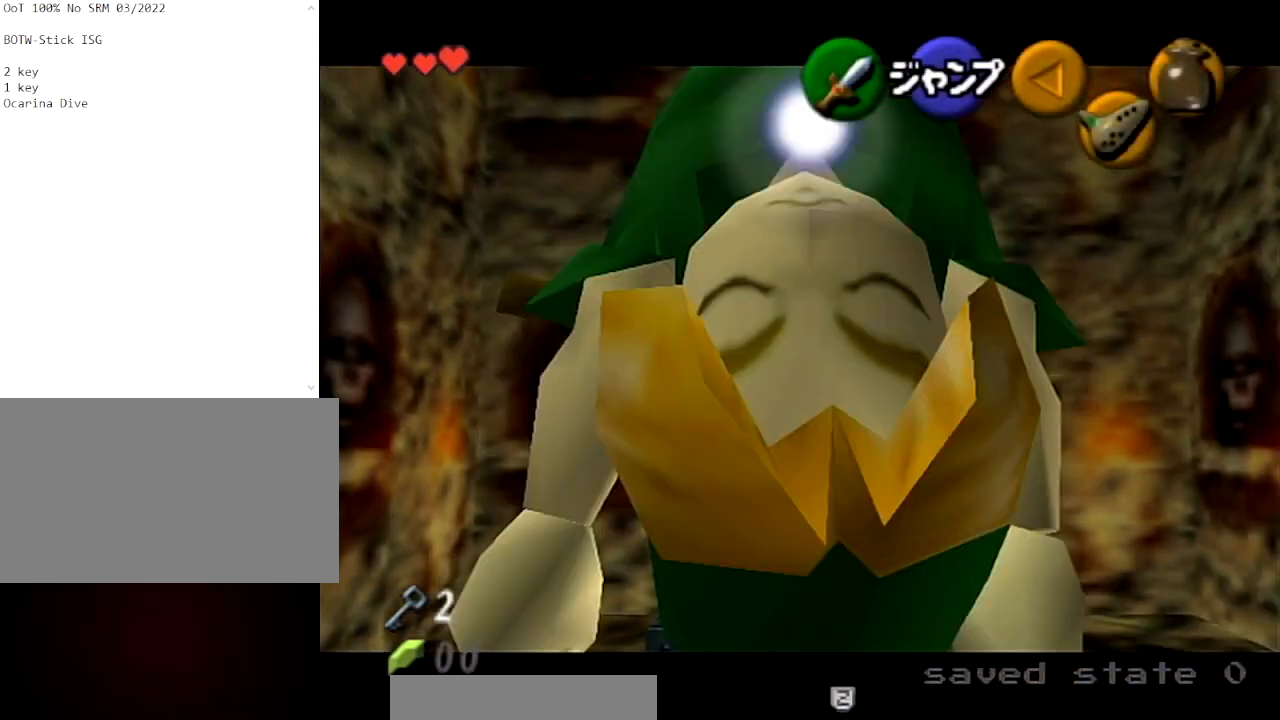
{"buttons": [], "left_stick": "center", "right_stick": "center", "events": [[267, "A", "down"], [400, "A", "up"], [400, "L1", "up"]]}
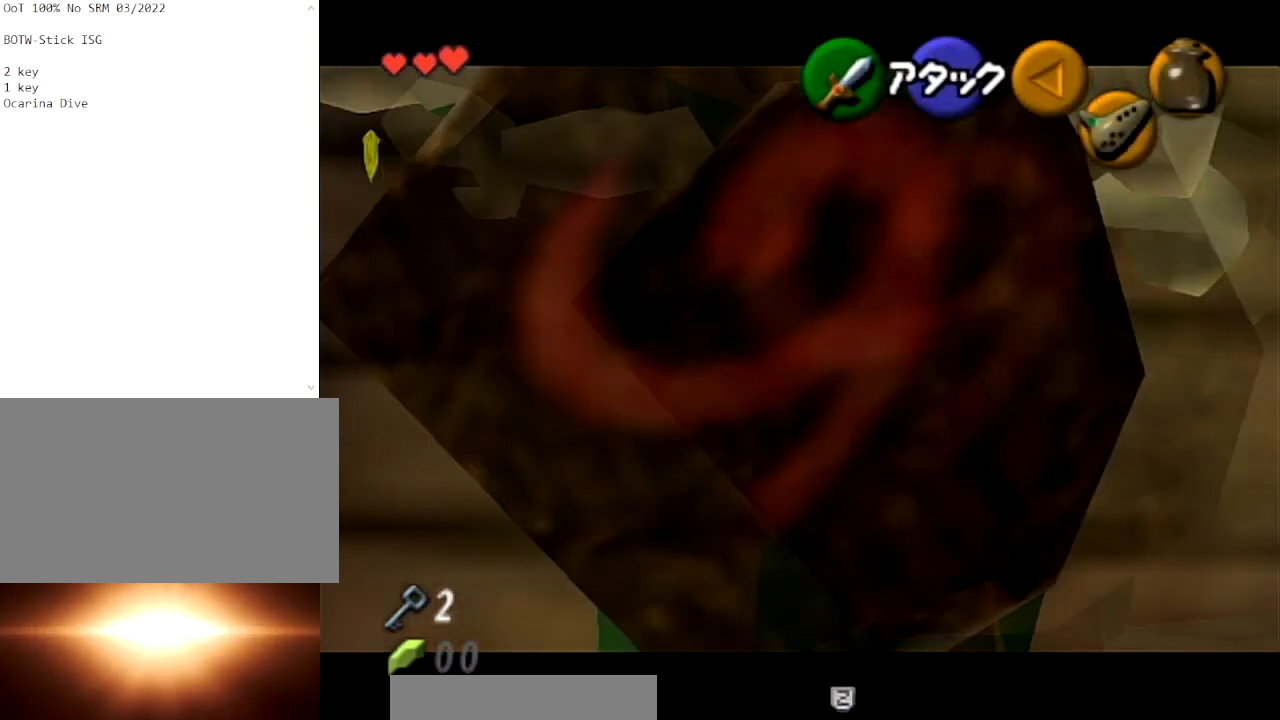
{"buttons": ["L1"], "left_stick": "center", "right_stick": "center", "events": [[367, "L1", "down"]]}
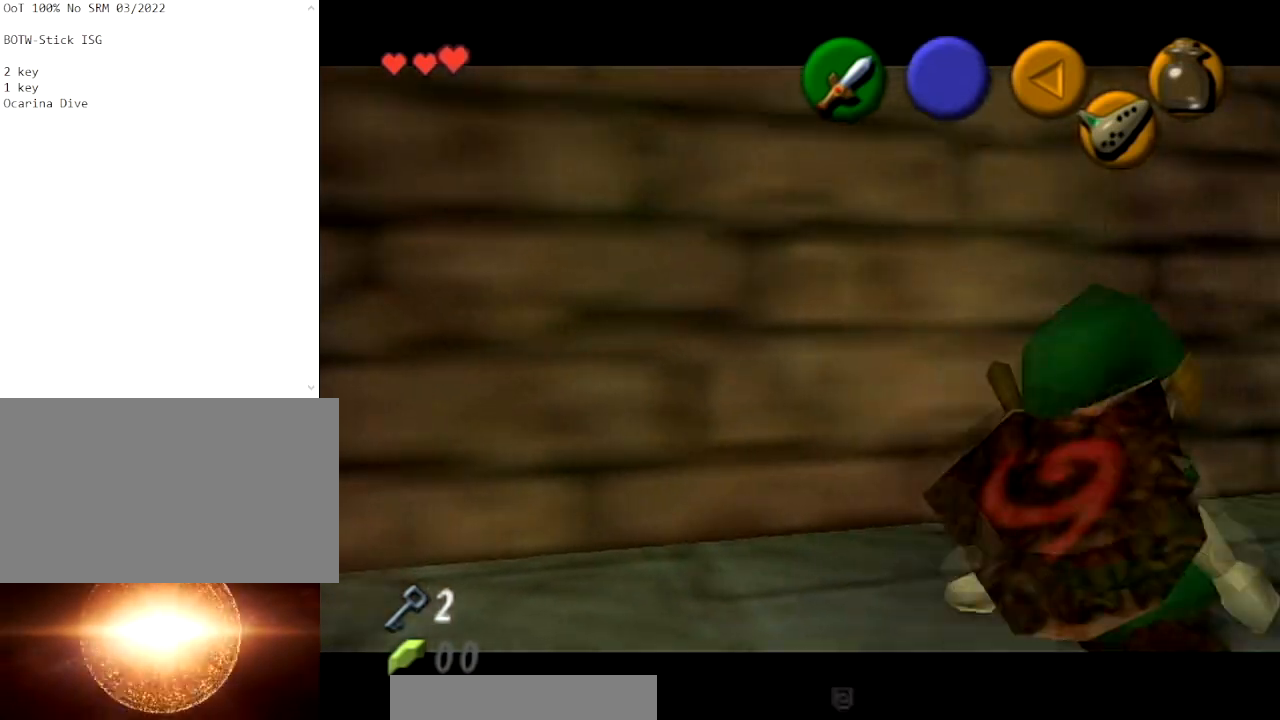
{"buttons": ["L1"], "left_stick": "up", "right_stick": "center", "events": [[33, "left_stick", "up"], [200, "A", "down"], [500, "A", "up"]]}
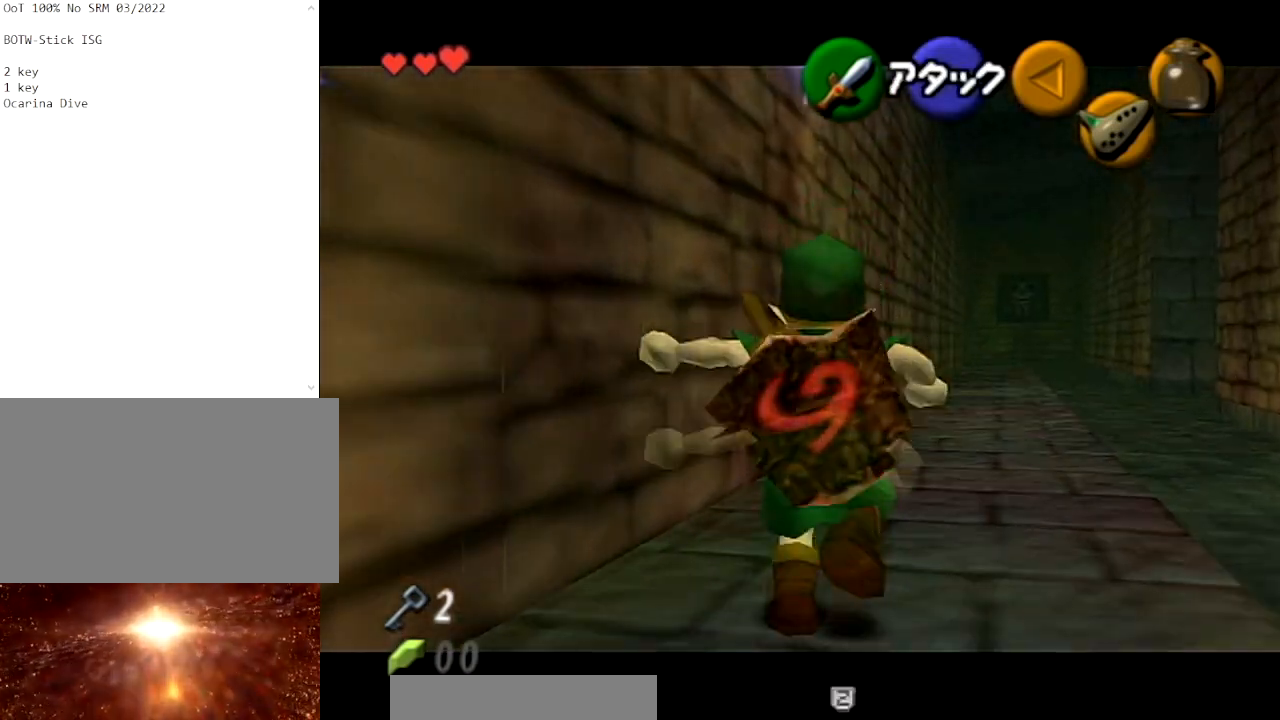
{"buttons": ["L1"], "left_stick": "up", "right_stick": "center", "events": []}
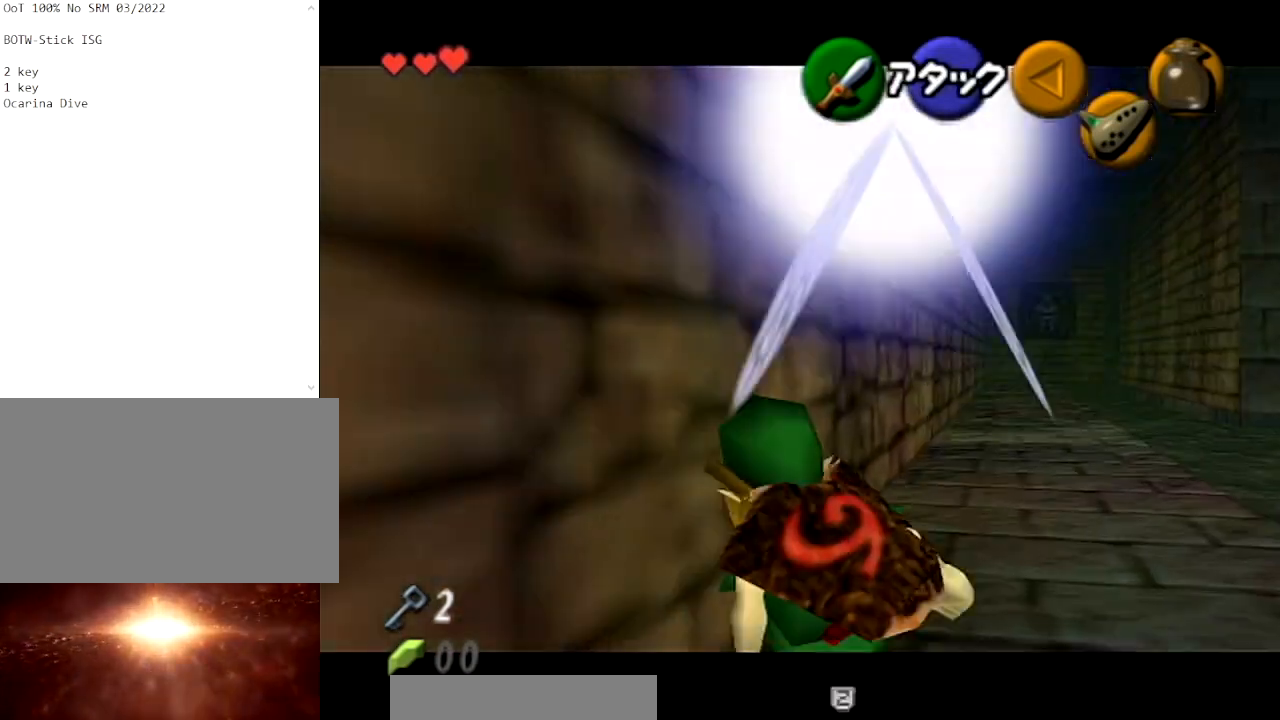
{"buttons": ["L1"], "left_stick": "up", "right_stick": "center", "events": [[33, "A", "down"], [333, "A", "up"]]}
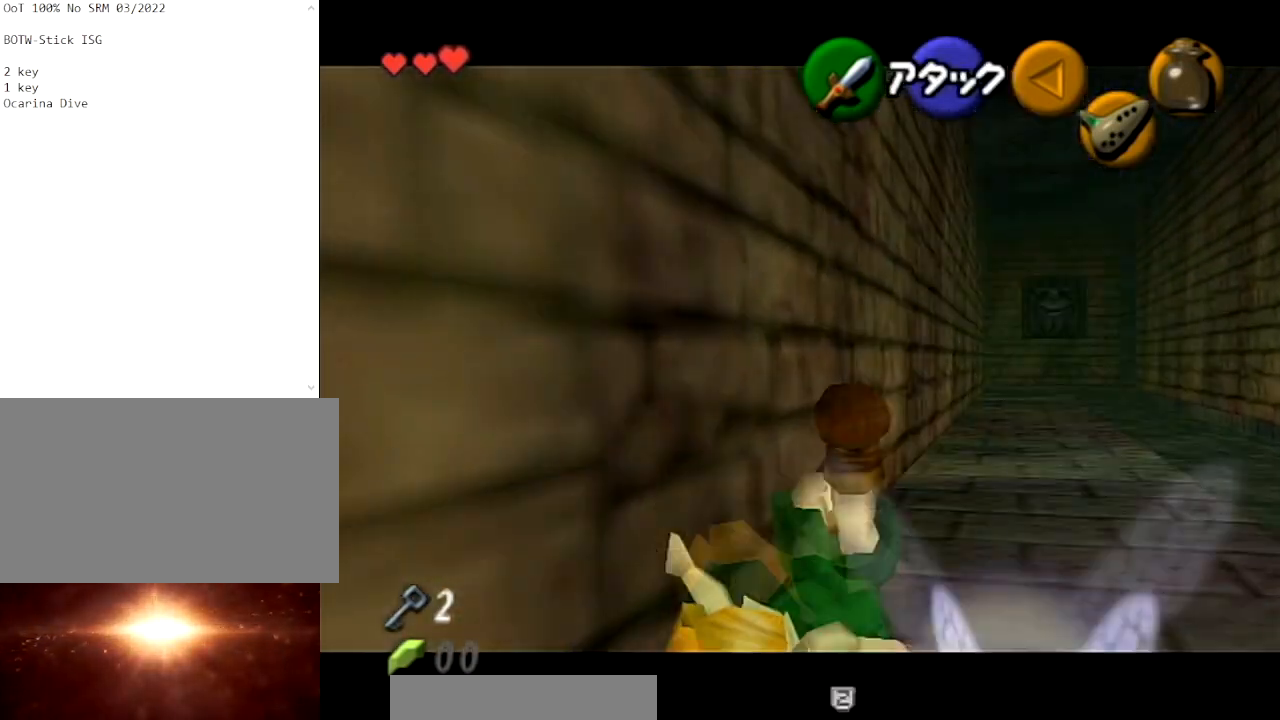
{"buttons": ["A", "L1"], "left_stick": "up", "right_stick": "center", "events": [[334, "A", "down"]]}
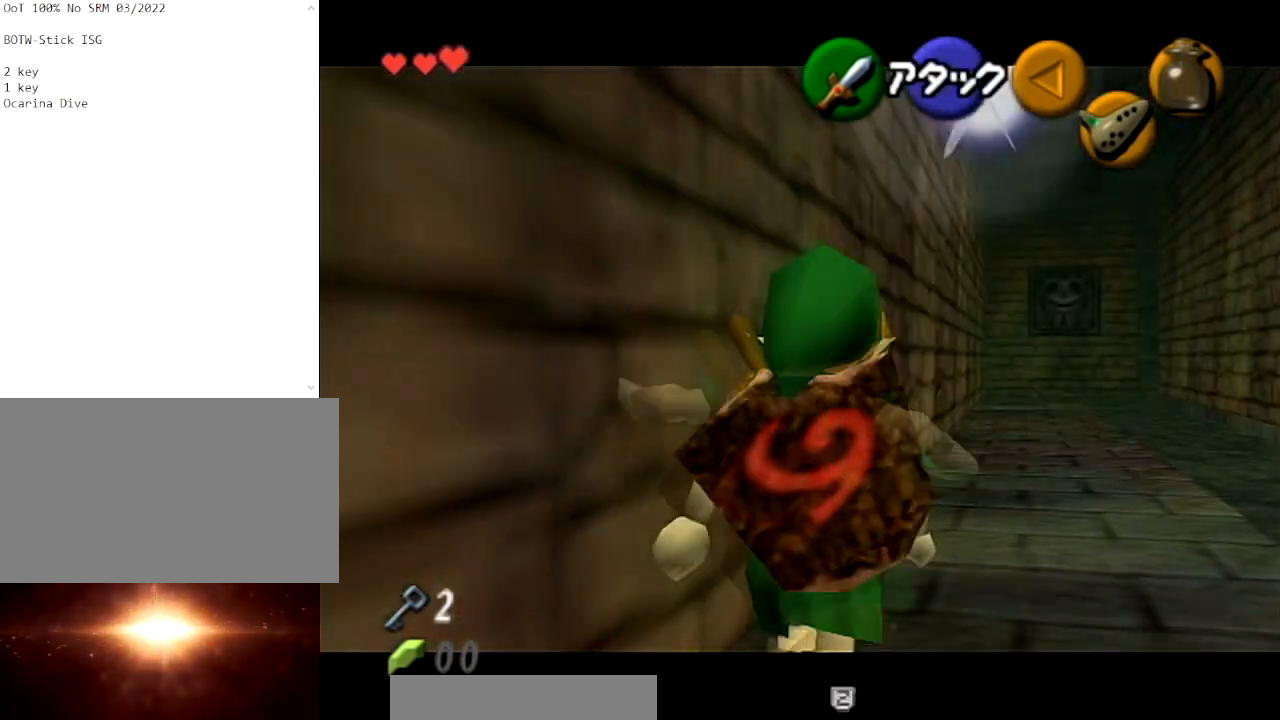
{"buttons": ["L1"], "left_stick": "up", "right_stick": "center", "events": [[200, "A", "up"]]}
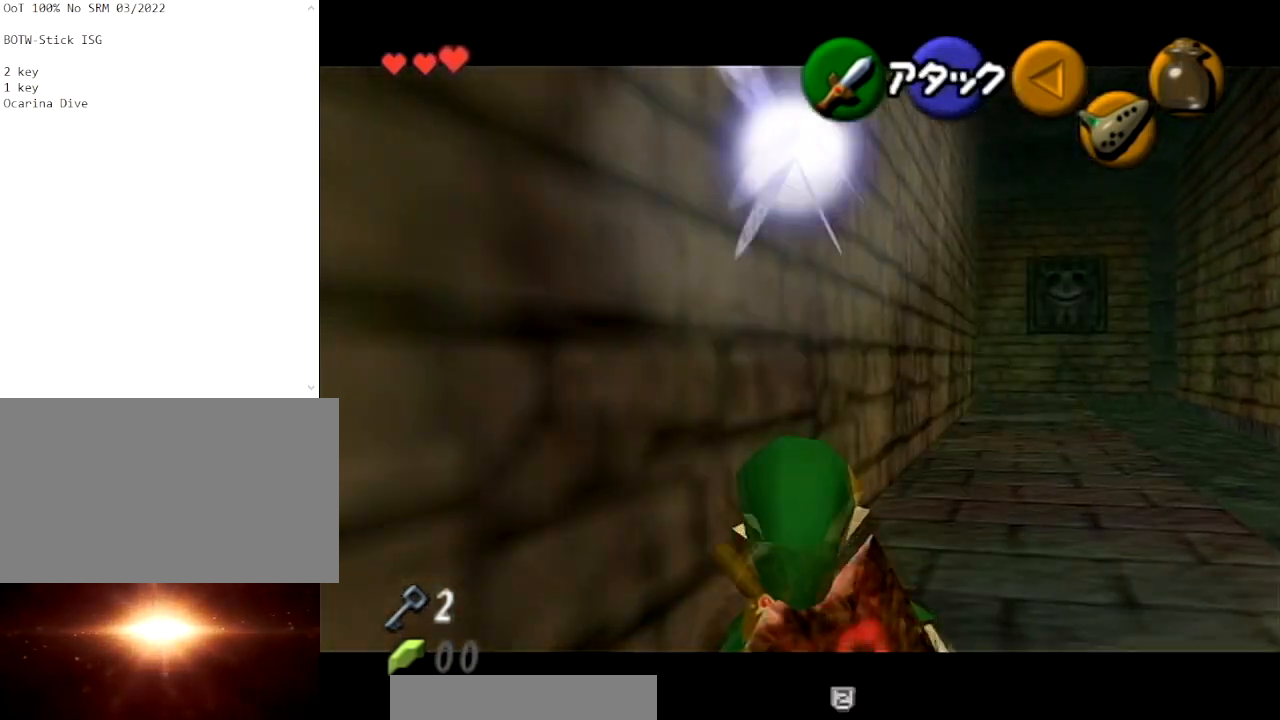
{"buttons": ["A", "L1"], "left_stick": "up", "right_stick": "center", "events": [[134, "A", "down"]]}
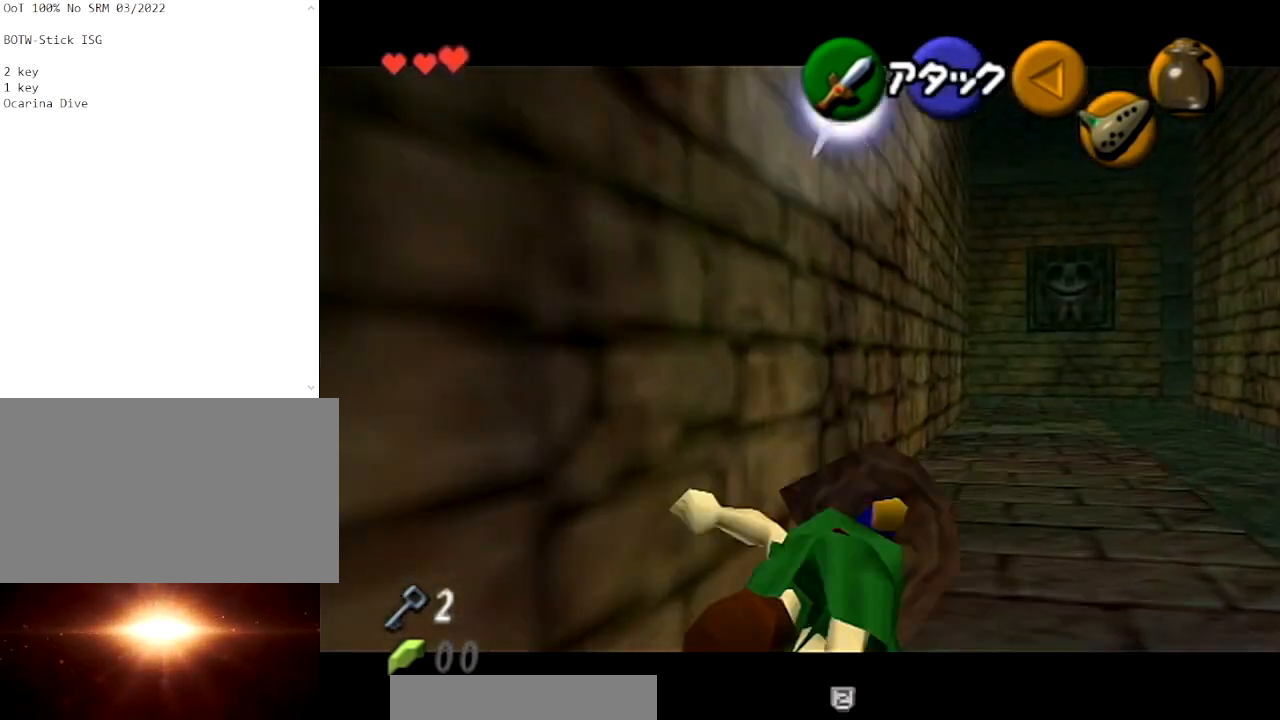
{"buttons": ["A", "L1"], "left_stick": "up", "right_stick": "center", "events": [[66, "A", "up"], [433, "A", "down"]]}
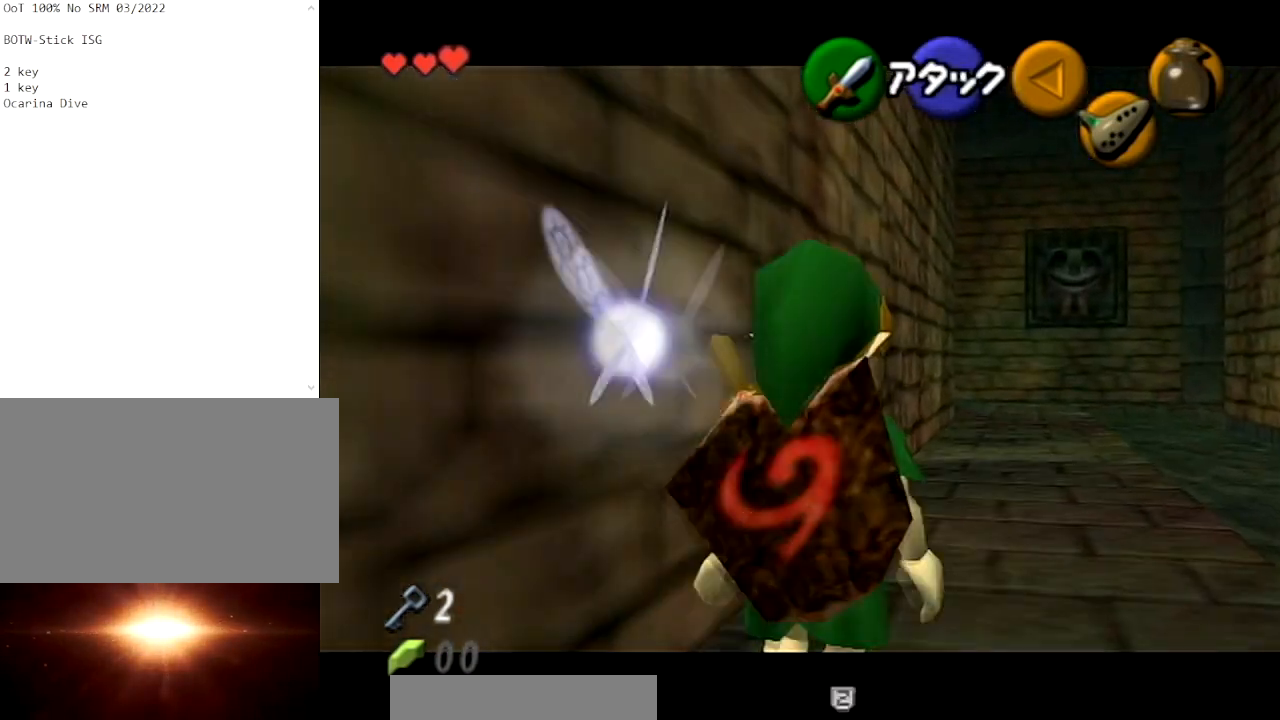
{"buttons": ["L1"], "left_stick": "up", "right_stick": "center", "events": [[300, "A", "up"]]}
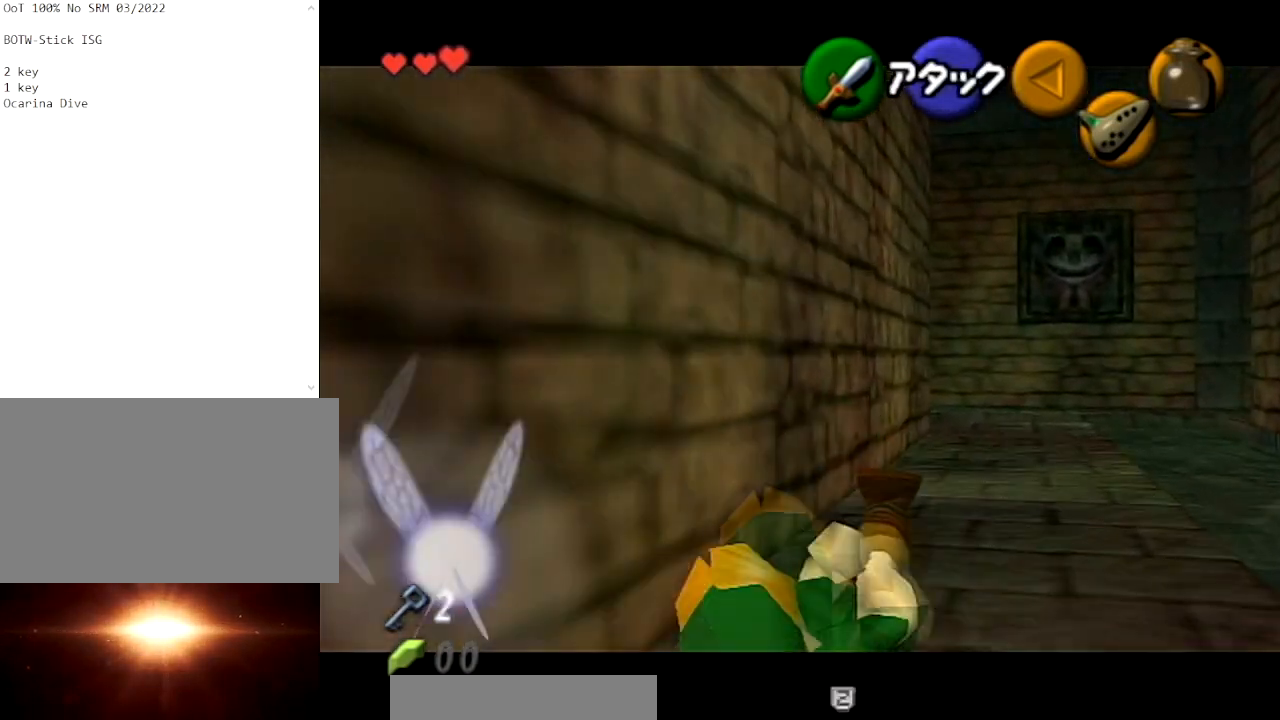
{"buttons": ["A", "L1"], "left_stick": "up", "right_stick": "center", "events": [[200, "A", "down"]]}
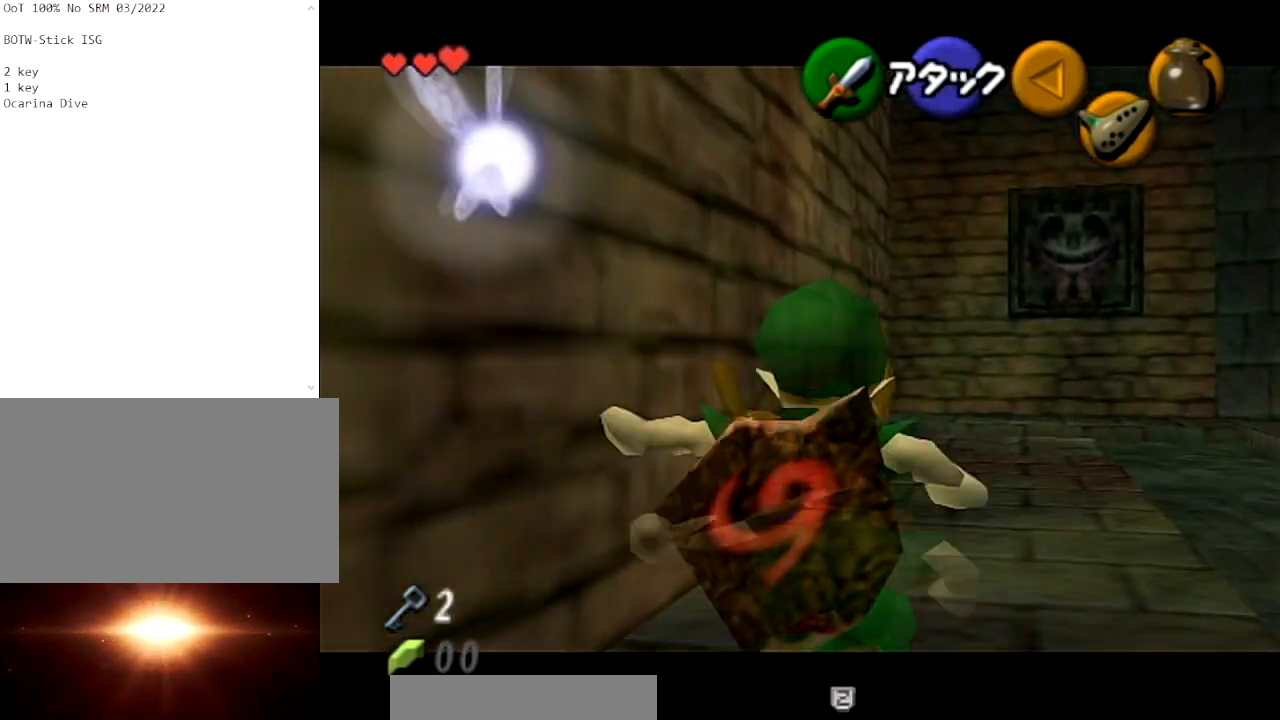
{"buttons": ["L1"], "left_stick": "up", "right_stick": "center", "events": [[134, "A", "up"]]}
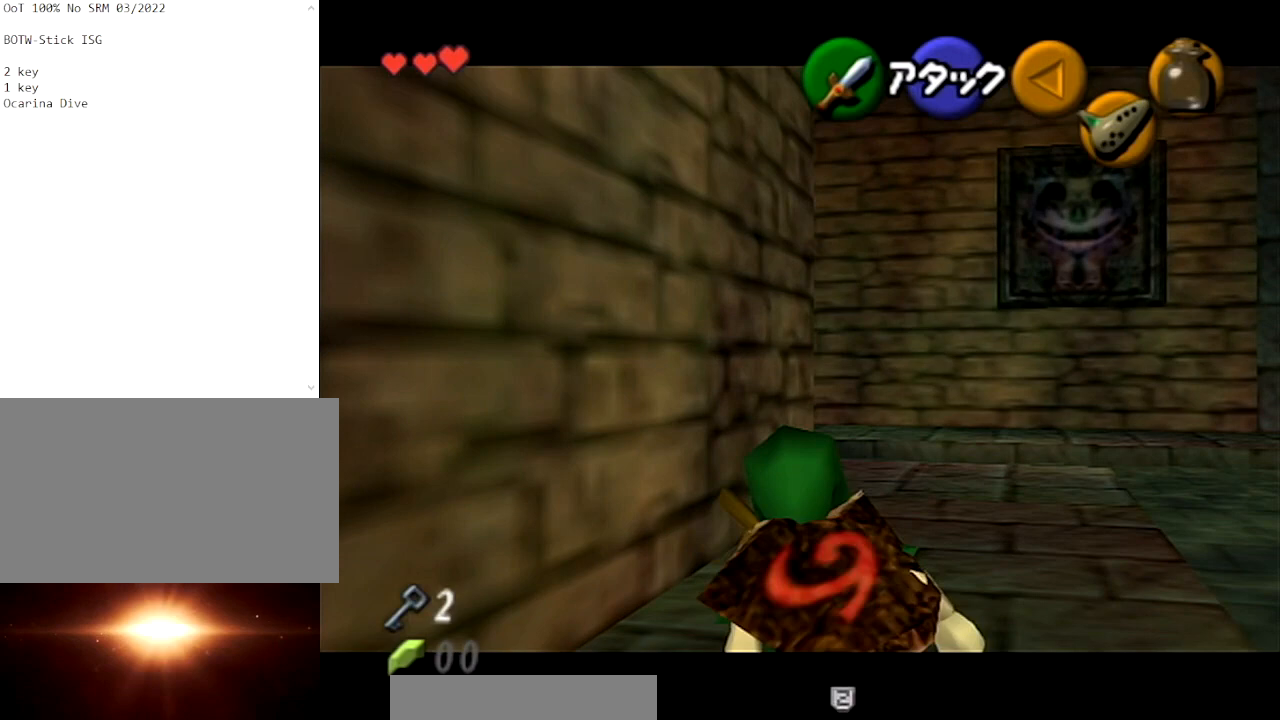
{"buttons": ["L1"], "left_stick": "up", "right_stick": "center", "events": [[33, "A", "down"], [367, "A", "up"]]}
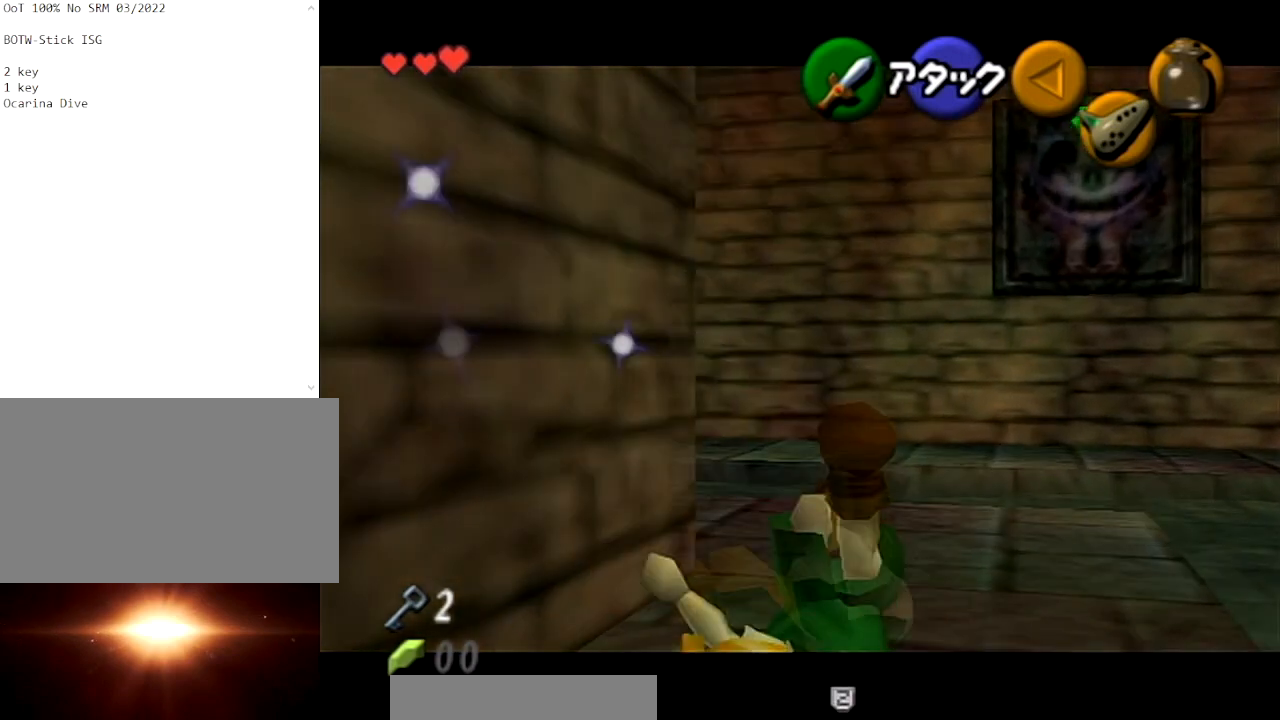
{"buttons": ["A", "L1"], "left_stick": "up", "right_stick": "center", "events": [[267, "A", "down"]]}
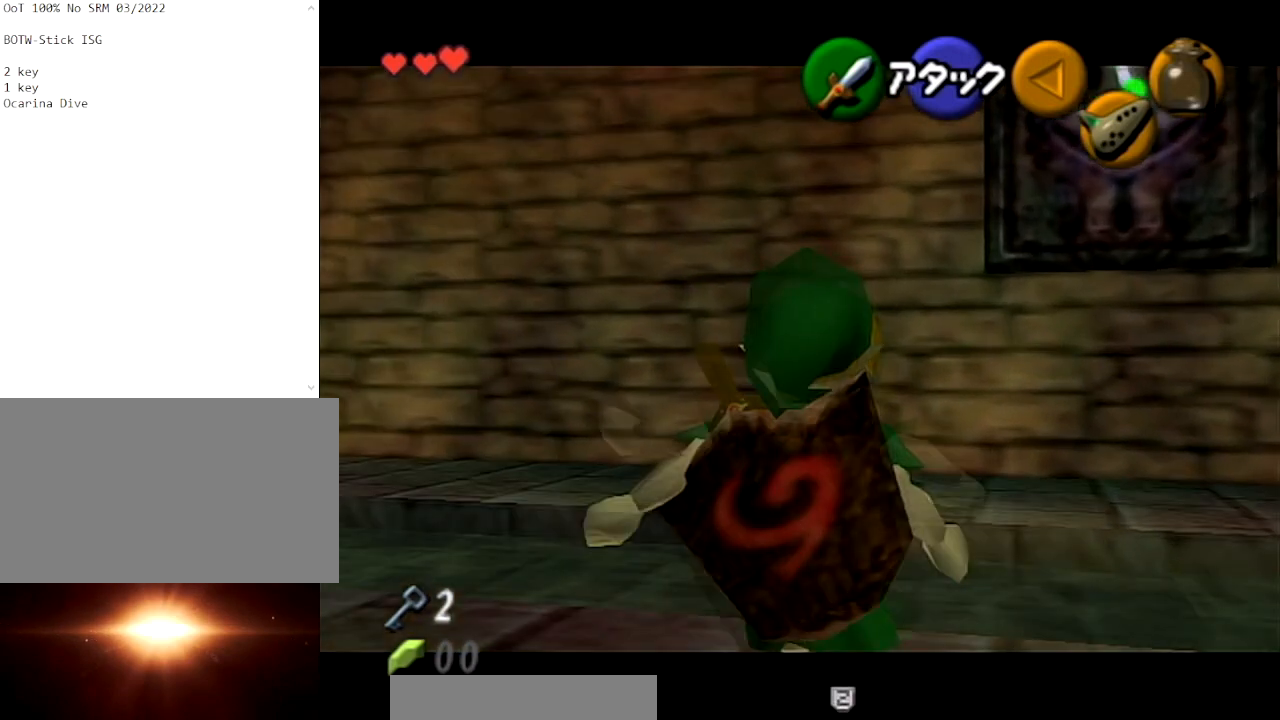
{"buttons": ["L1"], "left_stick": "up", "right_stick": "center", "events": [[33, "A", "up"]]}
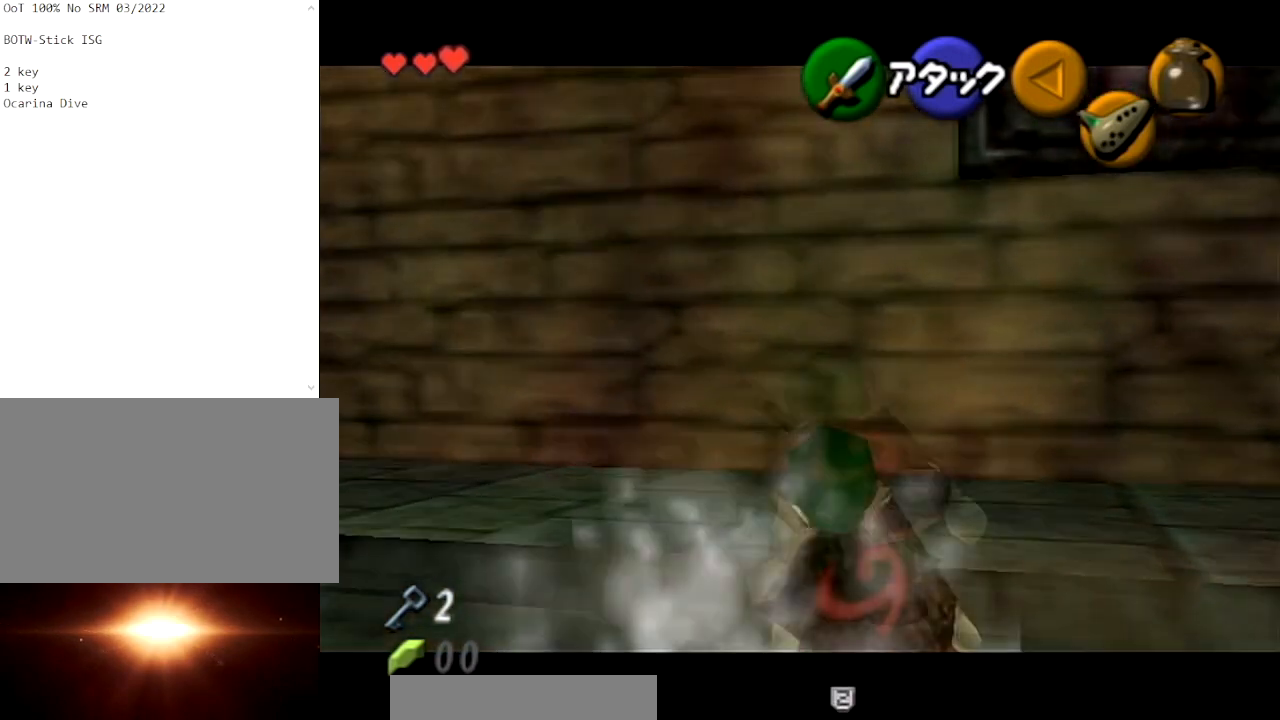
{"buttons": ["L1"], "left_stick": "up-right", "right_stick": "center", "events": [[267, "left_stick", "up-right"]]}
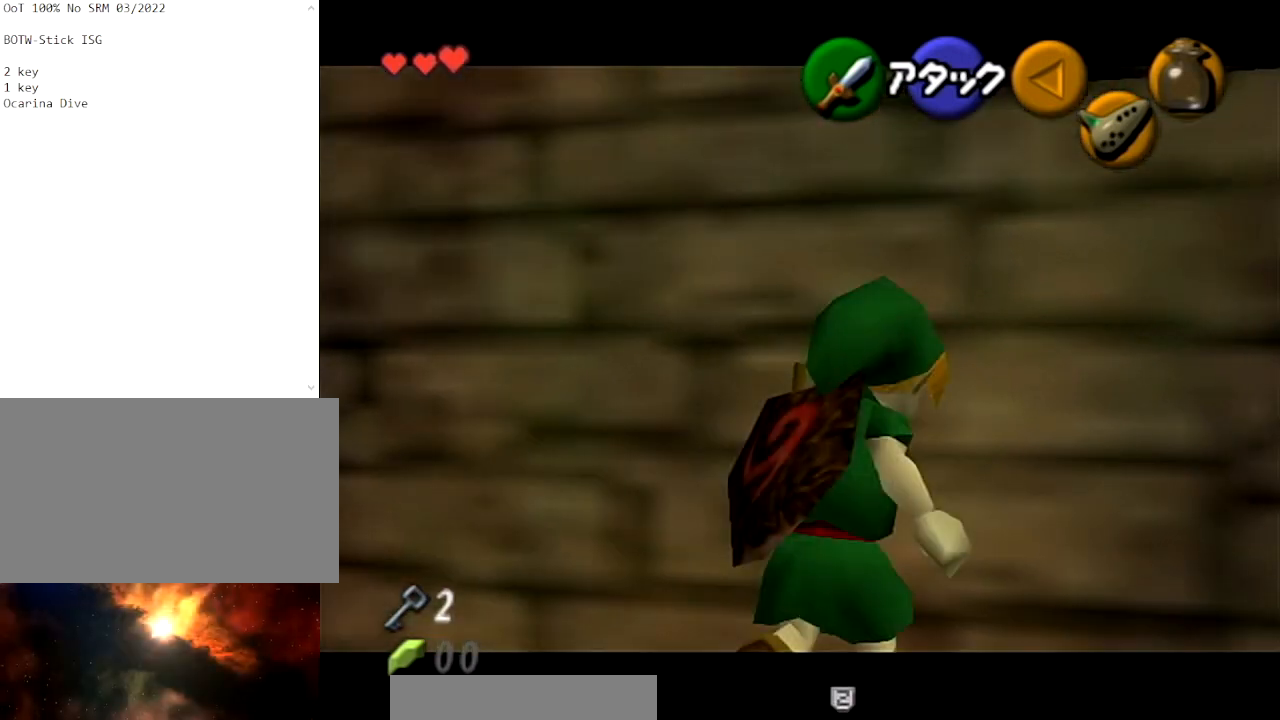
{"buttons": ["L1", "R1"], "left_stick": "right", "right_stick": "center", "events": [[33, "left_stick", "right"], [267, "R1", "down"]]}
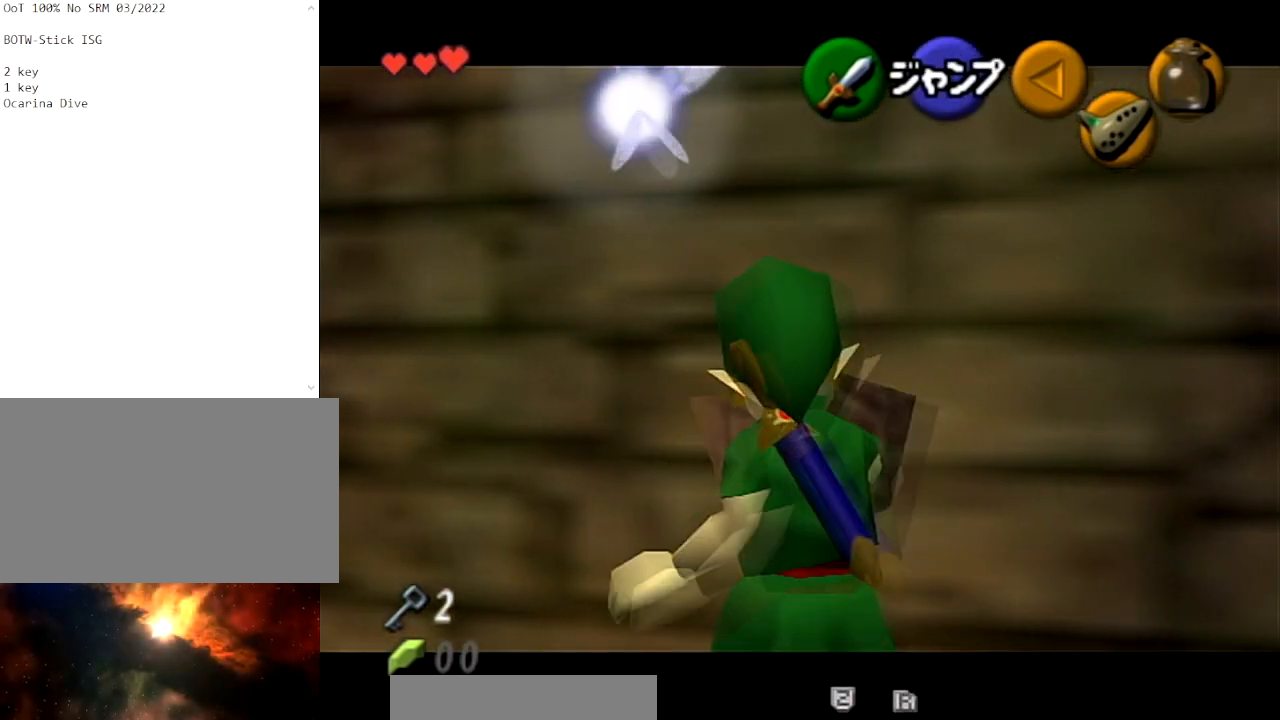
{"buttons": ["L1", "R1"], "left_stick": "right", "right_stick": "center", "events": []}
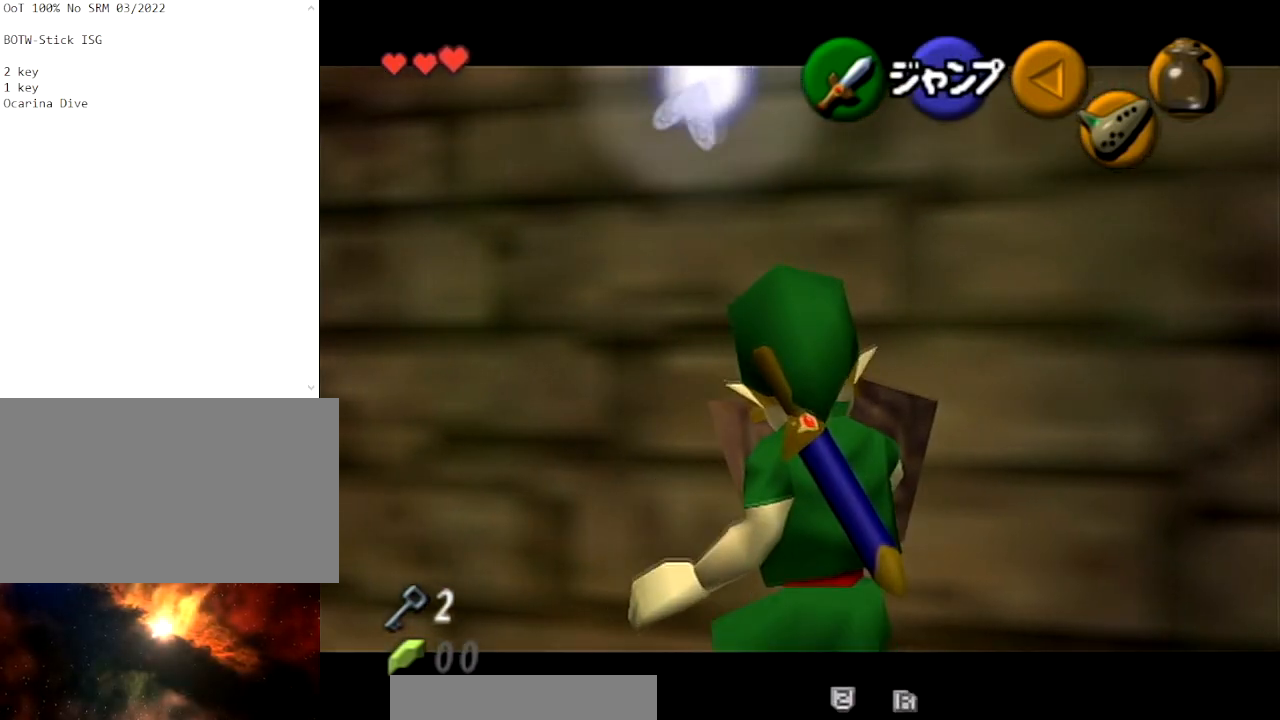
{"buttons": ["L1", "R1"], "left_stick": "center", "right_stick": "center", "events": [[133, "left_stick", "down"], [200, "A", "down"], [333, "A", "up"], [367, "left_stick", "center"]]}
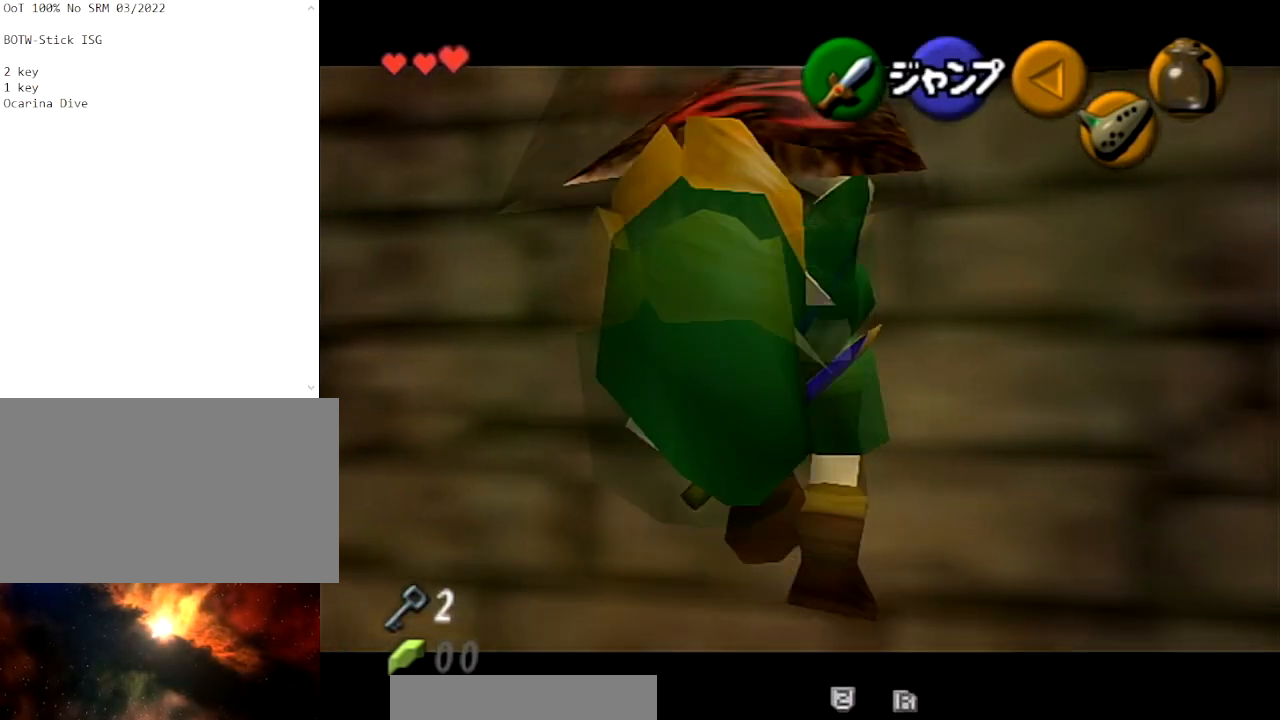
{"buttons": [], "left_stick": "center", "right_stick": "center", "events": [[501, "L1", "up"], [501, "R1", "up"]]}